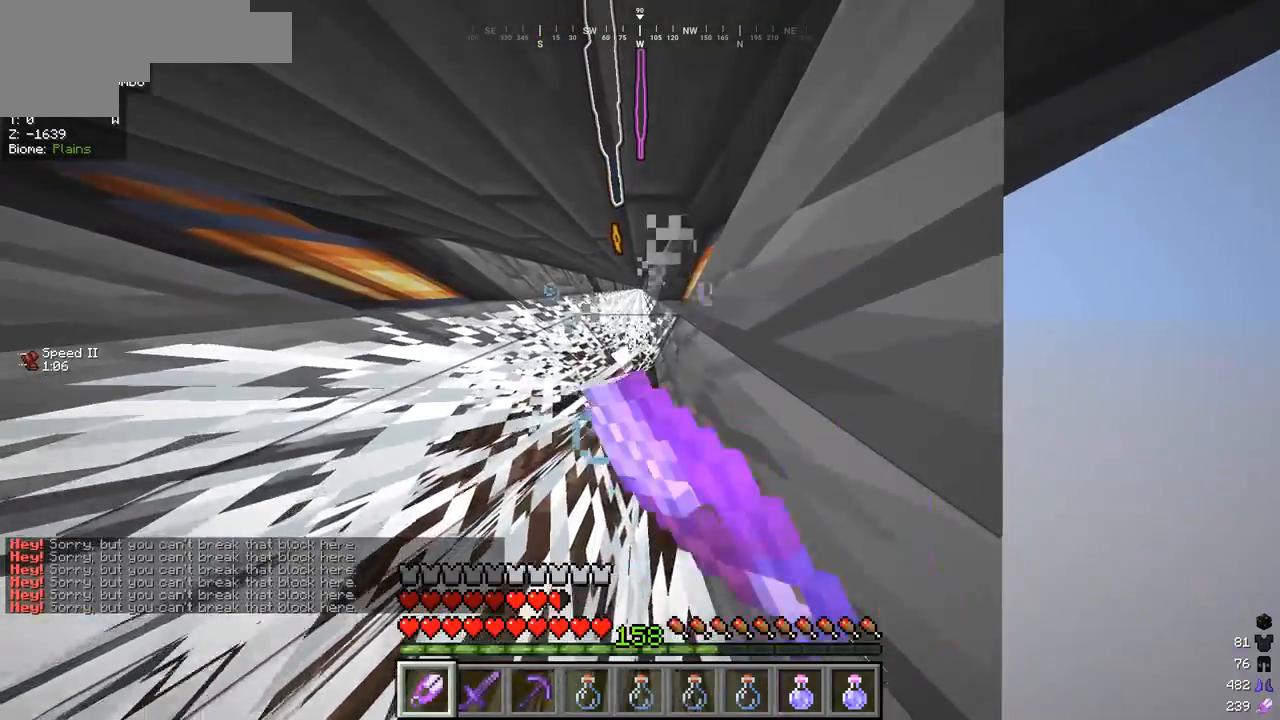
Gameplay with keyboard and mouse; each line is a JSON object with the keys and mouse buttons held at the frame after it. "events" lists presses ("down") and releases ("up") of "a", "d", "s", "w", "mouse_left" and "mouse_right" between this image and that frame as [ms after this image, input, new state], when the widget could be followed in between. "mouse_left", "mouse_right" = the "left", "right" buttons of the "mouse" list. No other keys are recorded. Fast repeated clicks can show as one long hold. Mouse movement is not recorded.
{"keys": ["w"], "mouse": ["left"], "events": []}
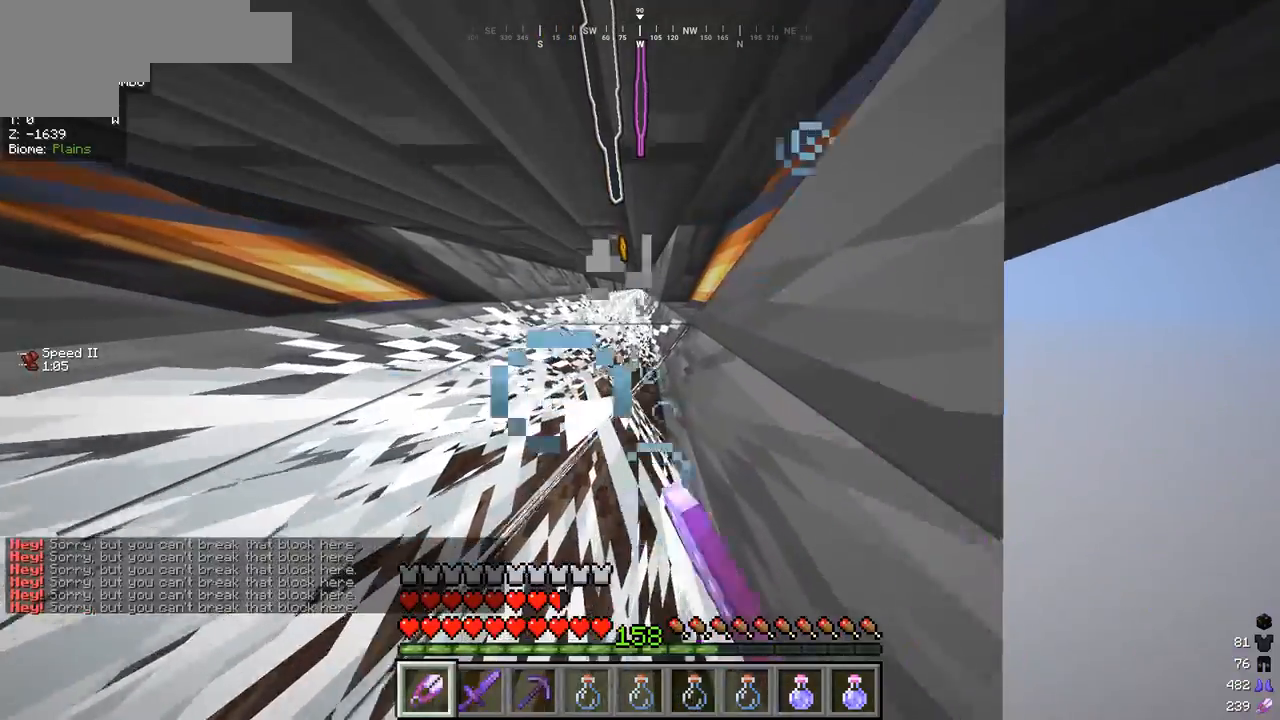
{"keys": ["w"], "mouse": [], "events": [[433, "mouse_left", "up"]]}
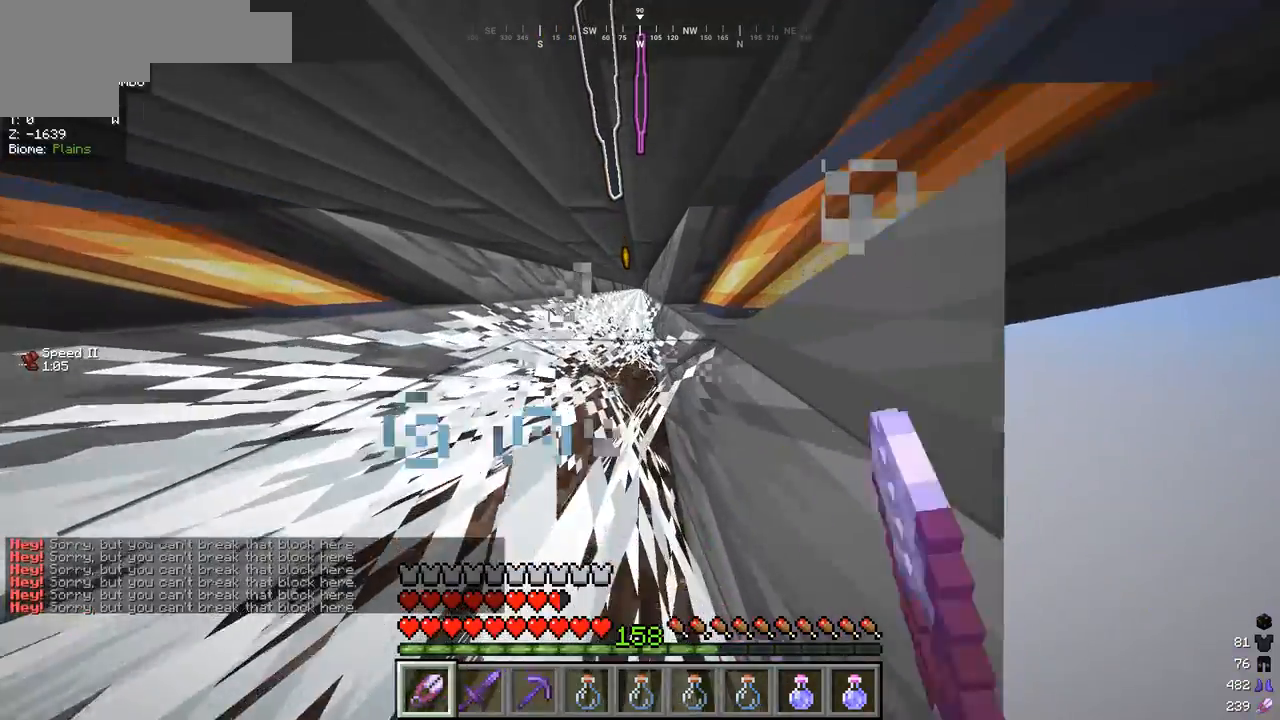
{"keys": ["w"], "mouse": [], "events": []}
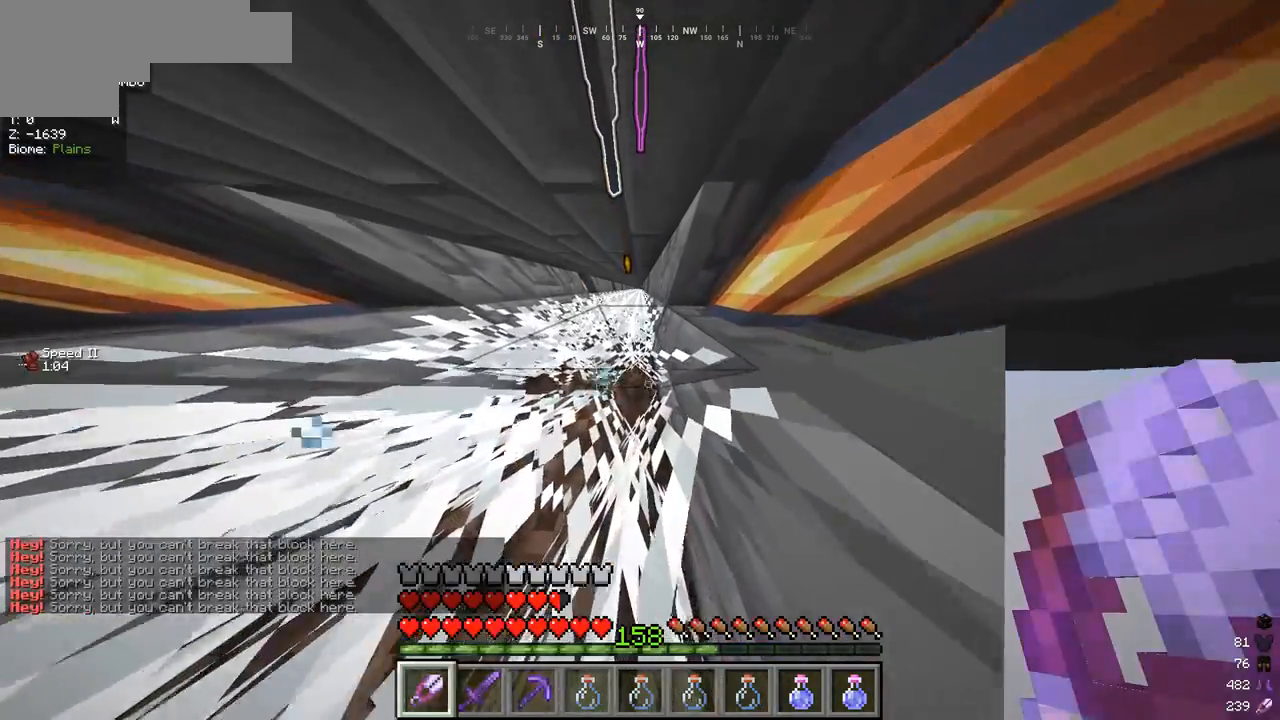
{"keys": ["w"], "mouse": [], "events": []}
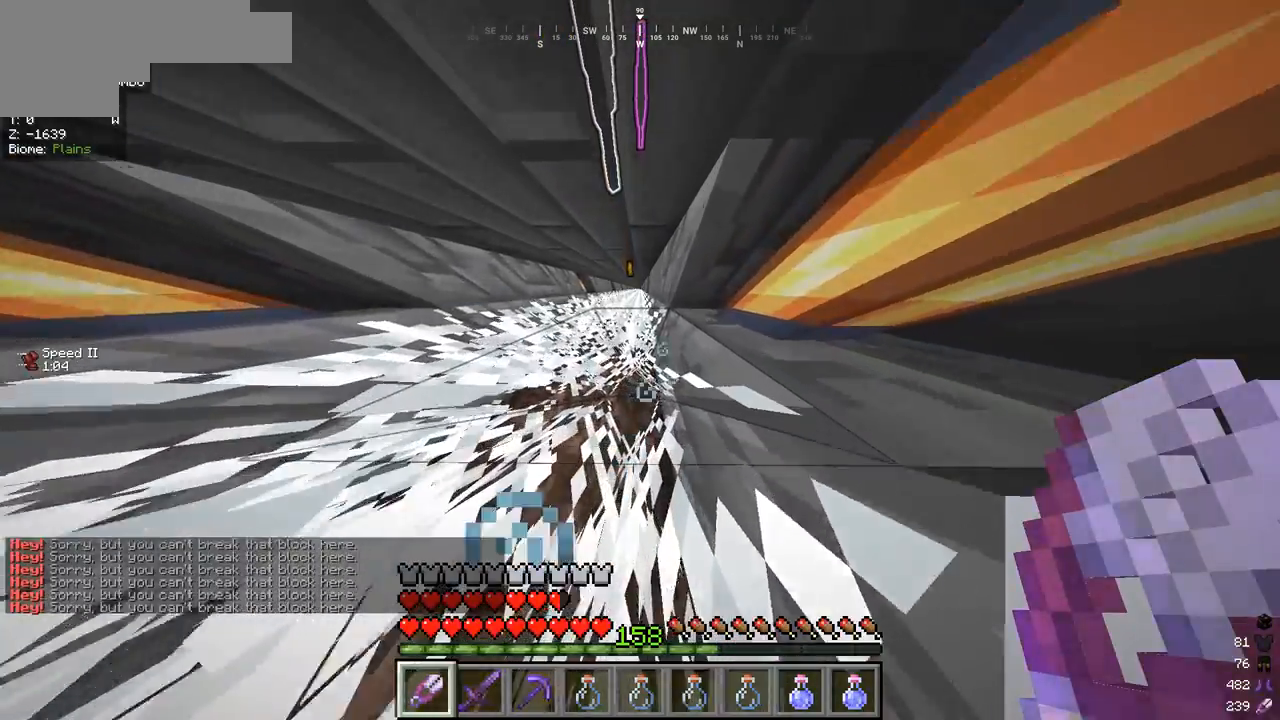
{"keys": ["w"], "mouse": [], "events": []}
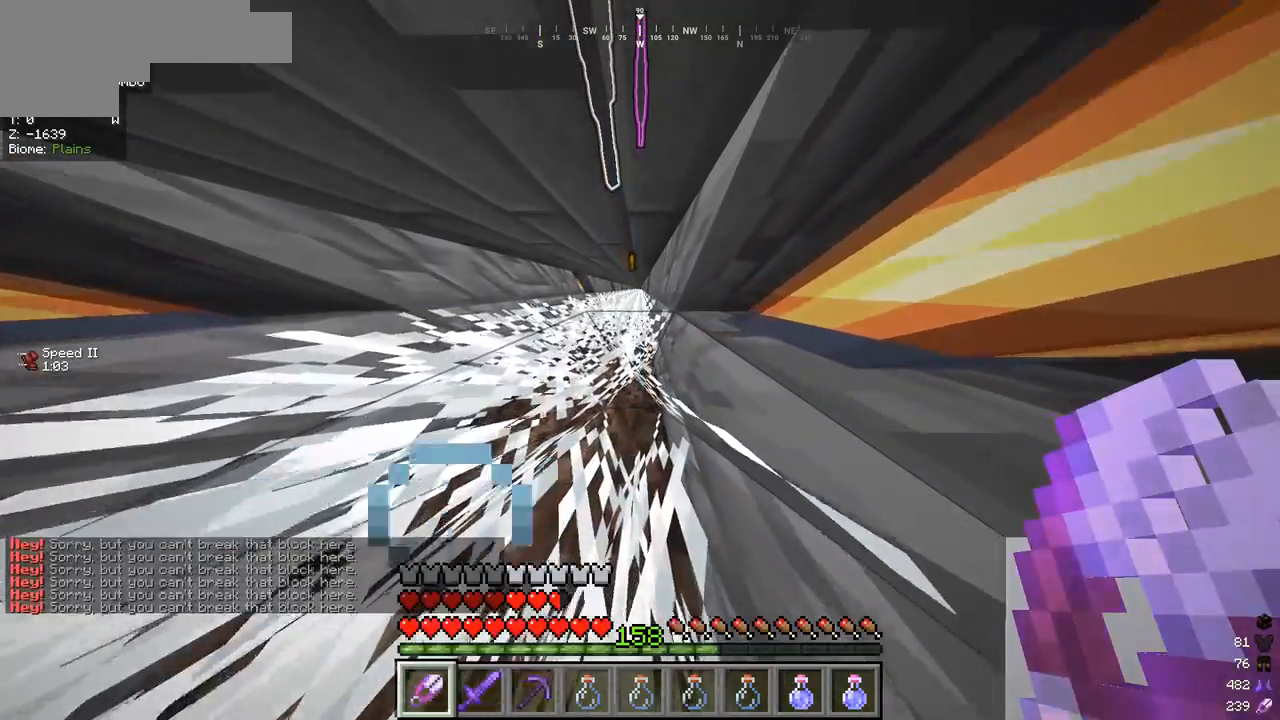
{"keys": ["w"], "mouse": [], "events": []}
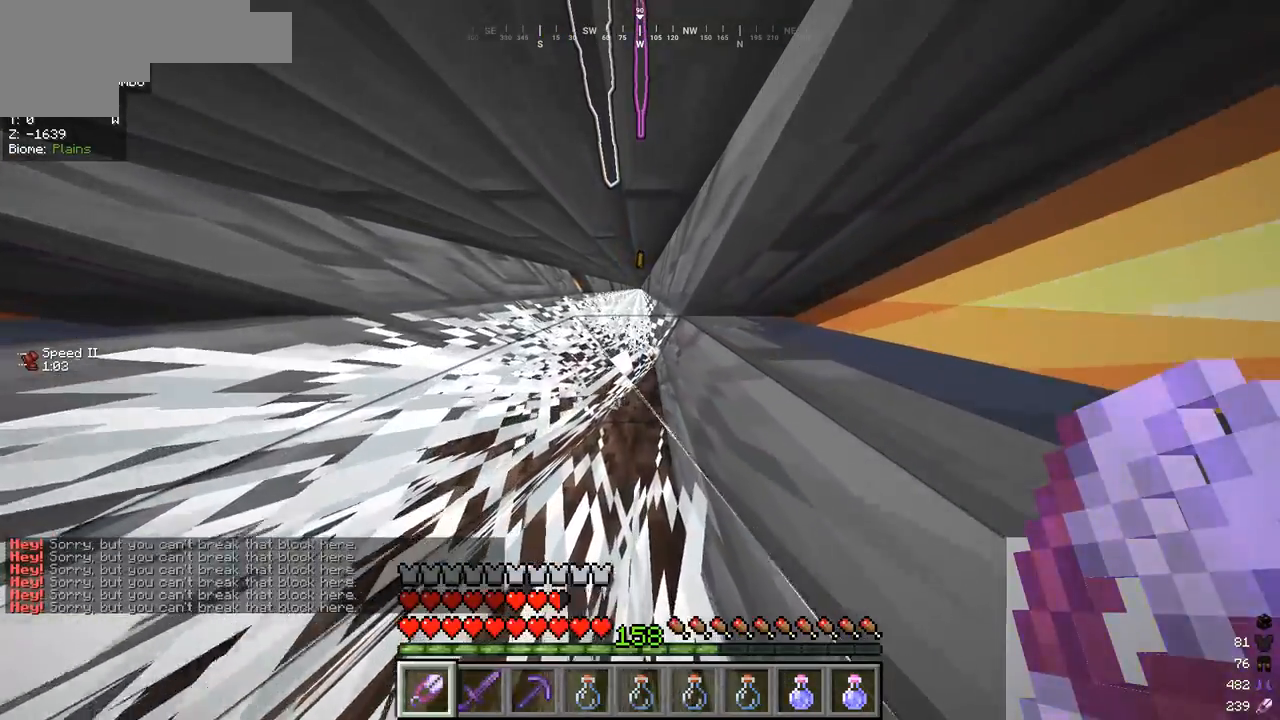
{"keys": ["w"], "mouse": ["left"], "events": [[133, "mouse_left", "down"]]}
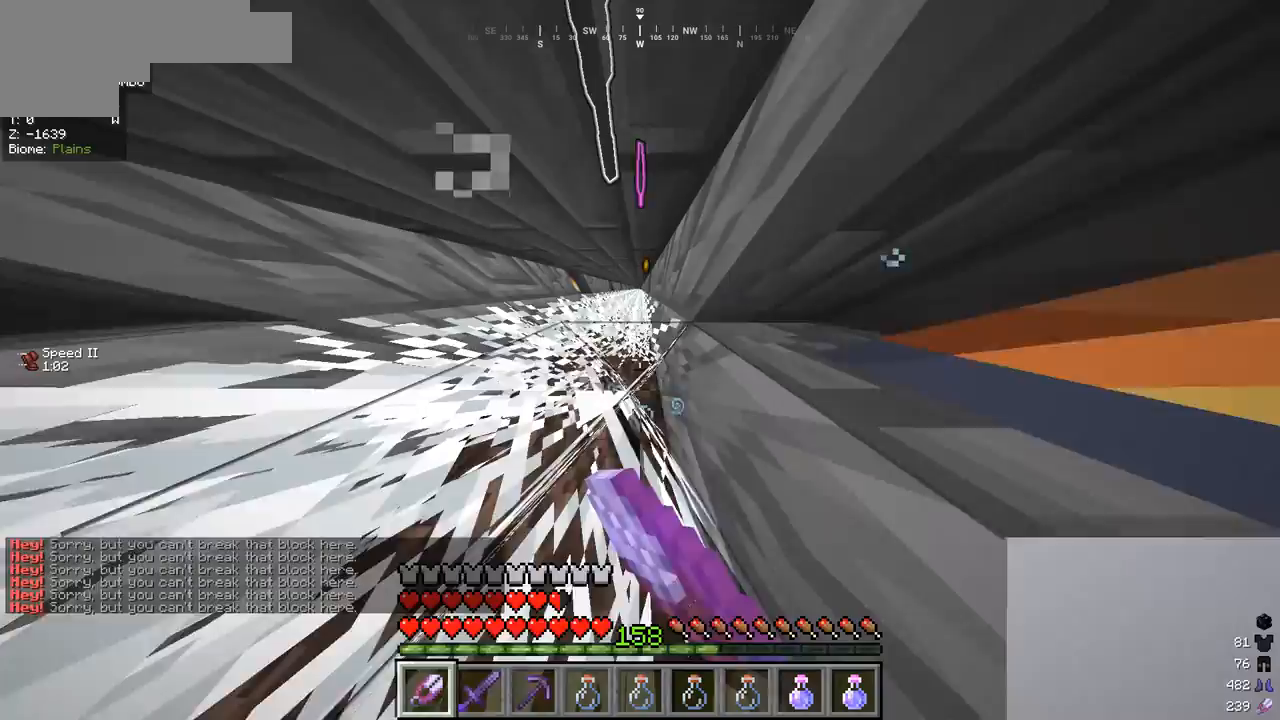
{"keys": ["w"], "mouse": ["left"], "events": []}
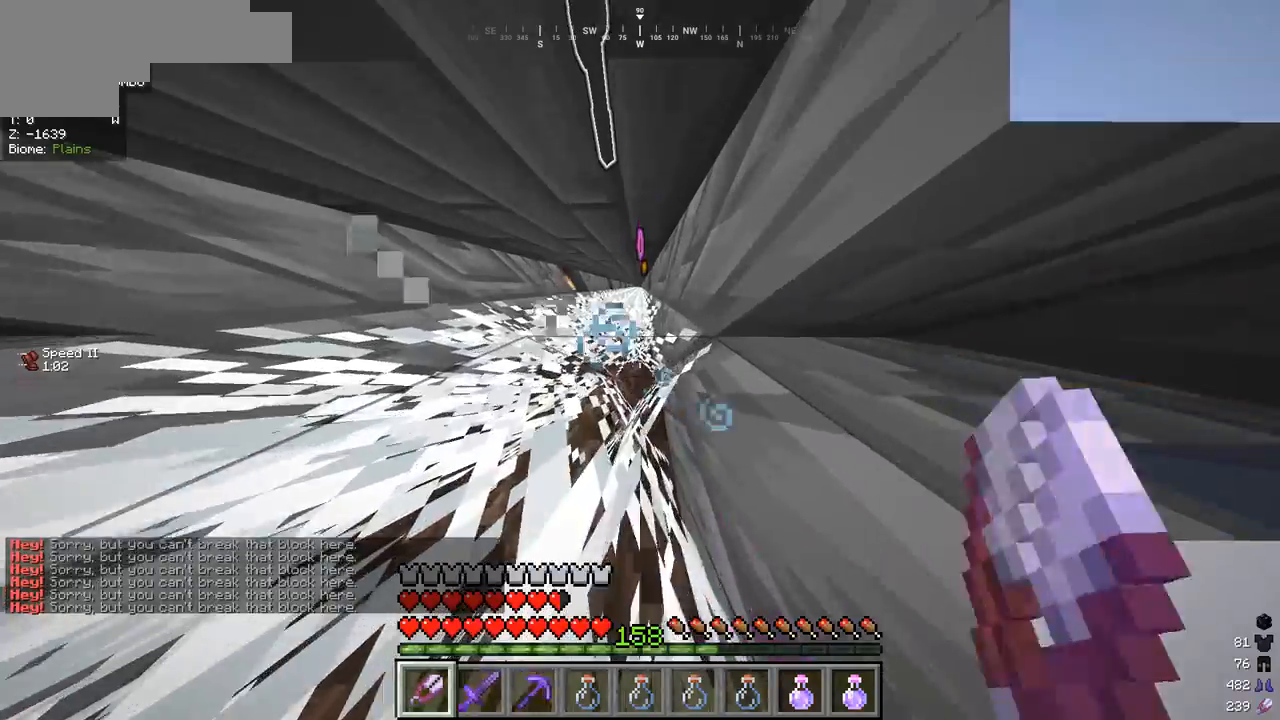
{"keys": ["w"], "mouse": [], "events": [[333, "mouse_left", "up"]]}
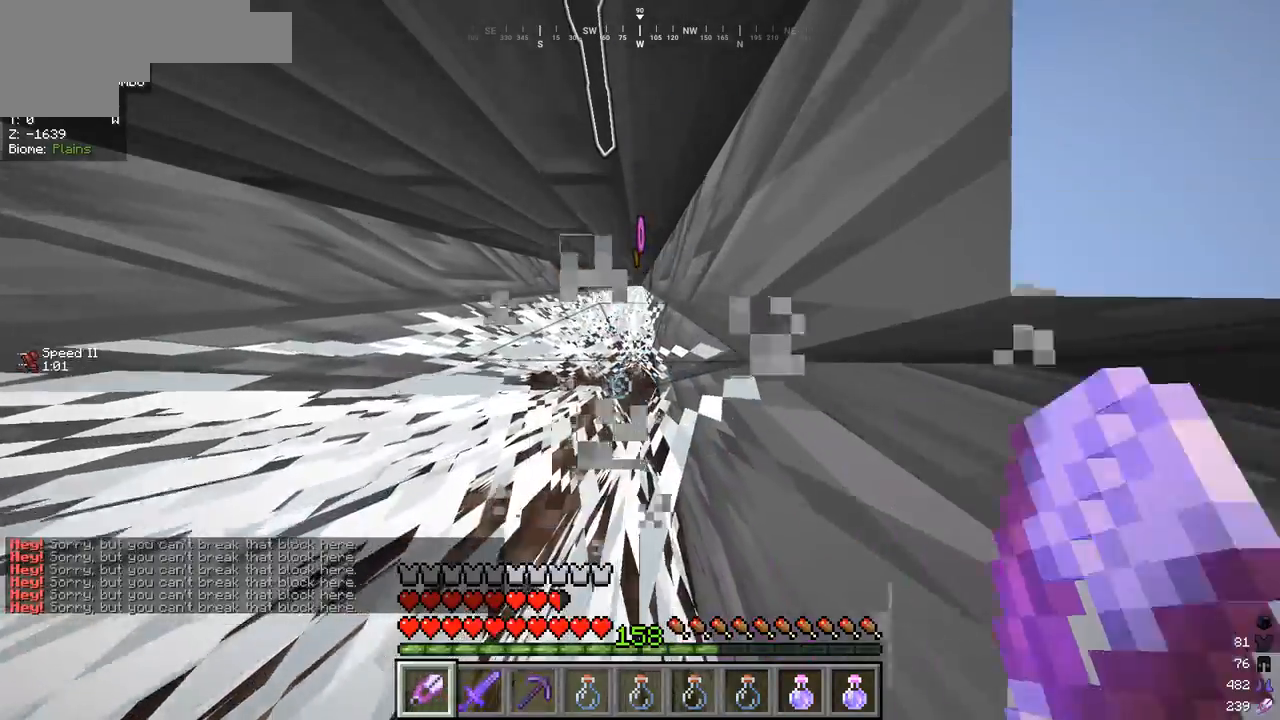
{"keys": ["w"], "mouse": [], "events": []}
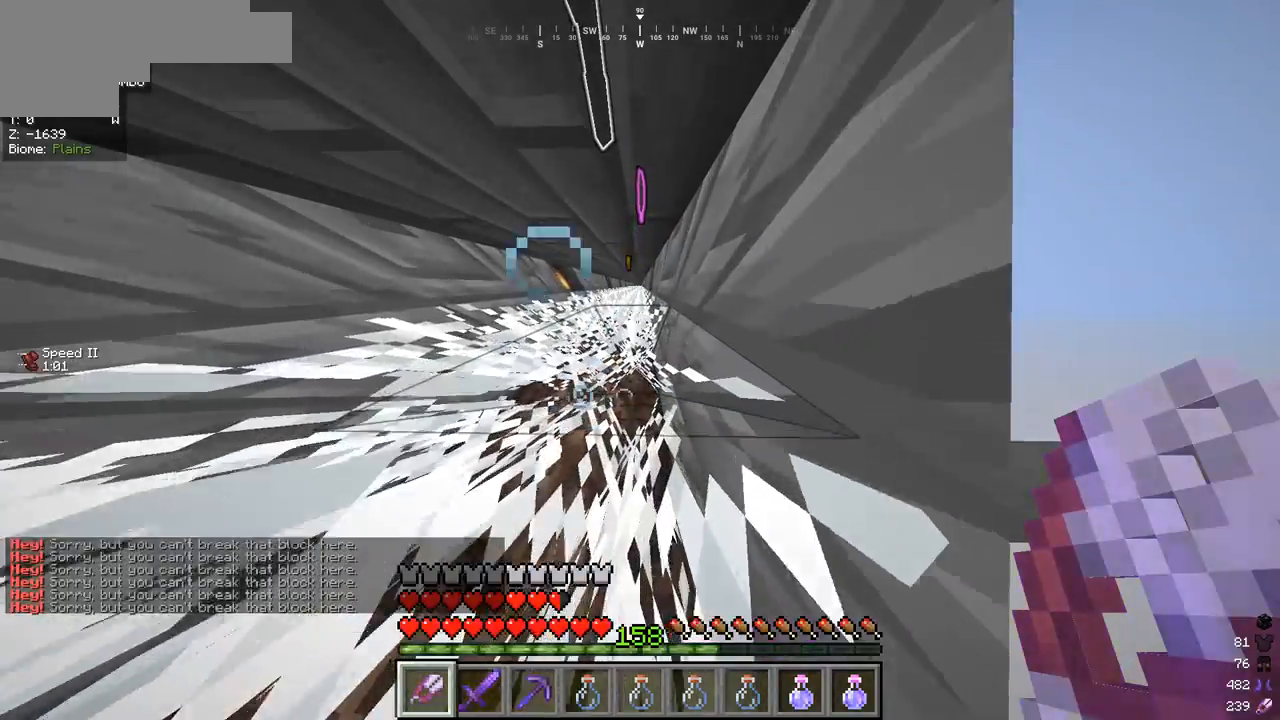
{"keys": ["w"], "mouse": [], "events": []}
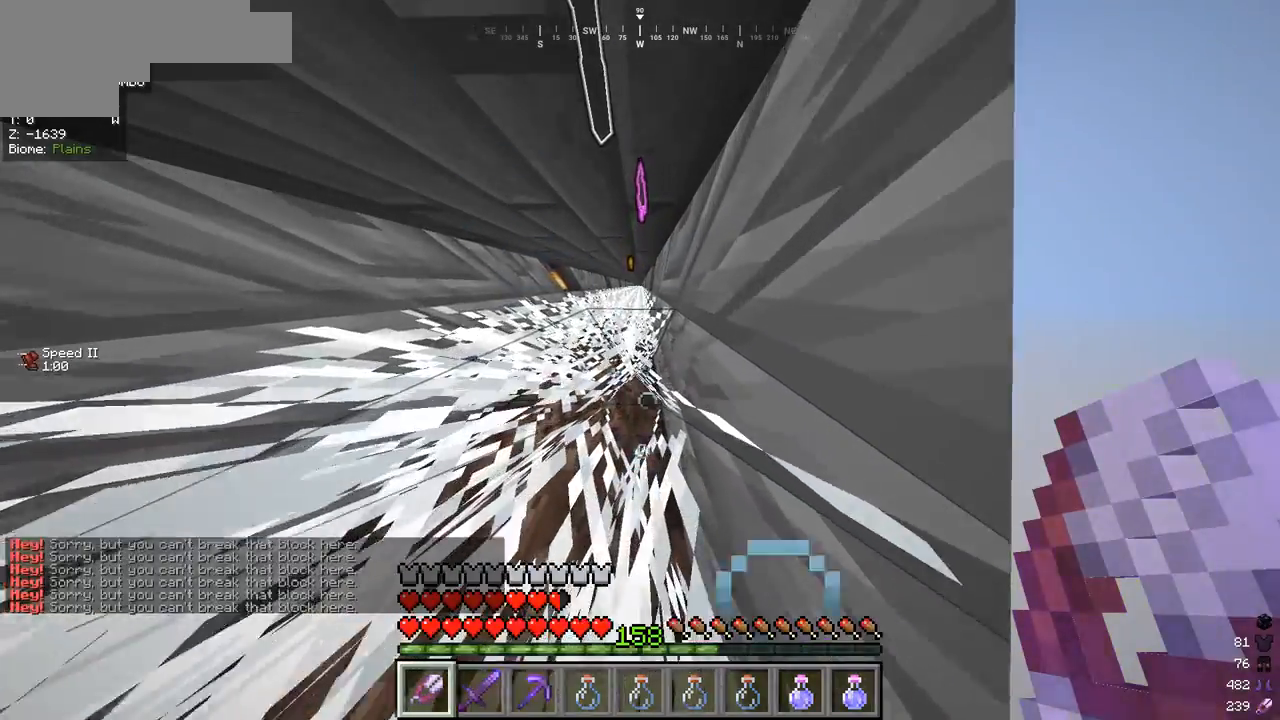
{"keys": ["w"], "mouse": [], "events": []}
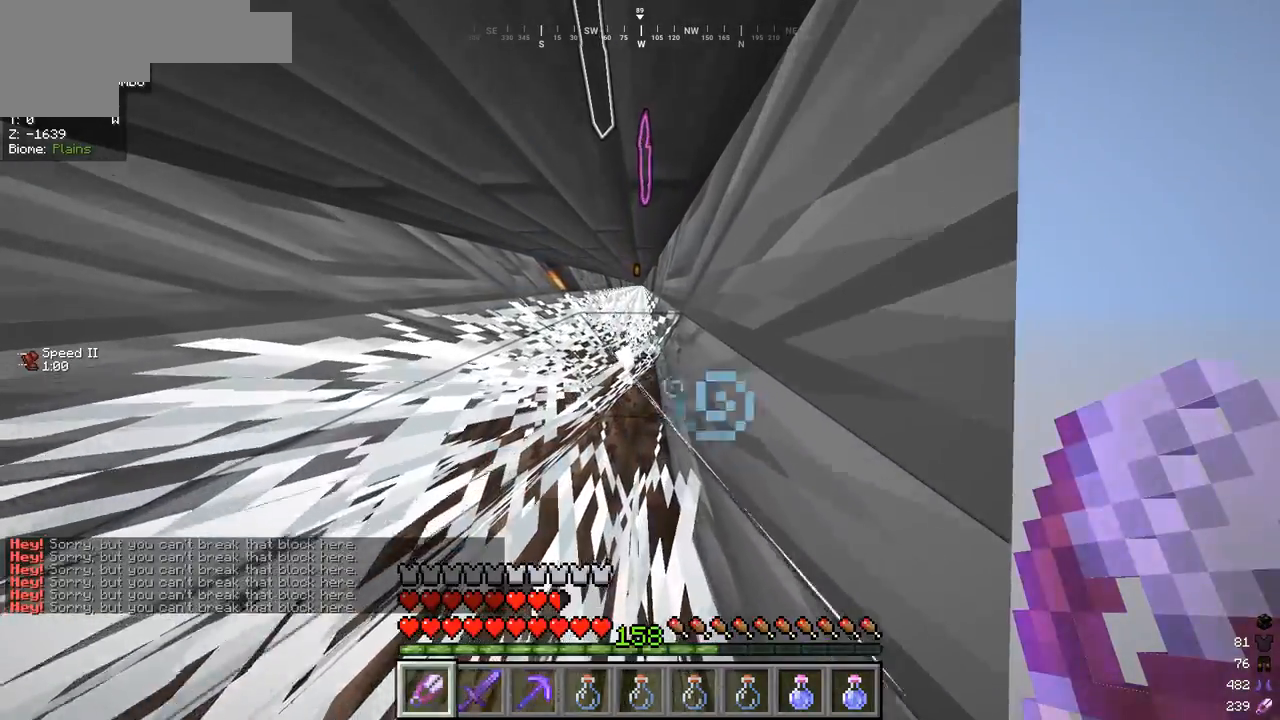
{"keys": ["w"], "mouse": [], "events": []}
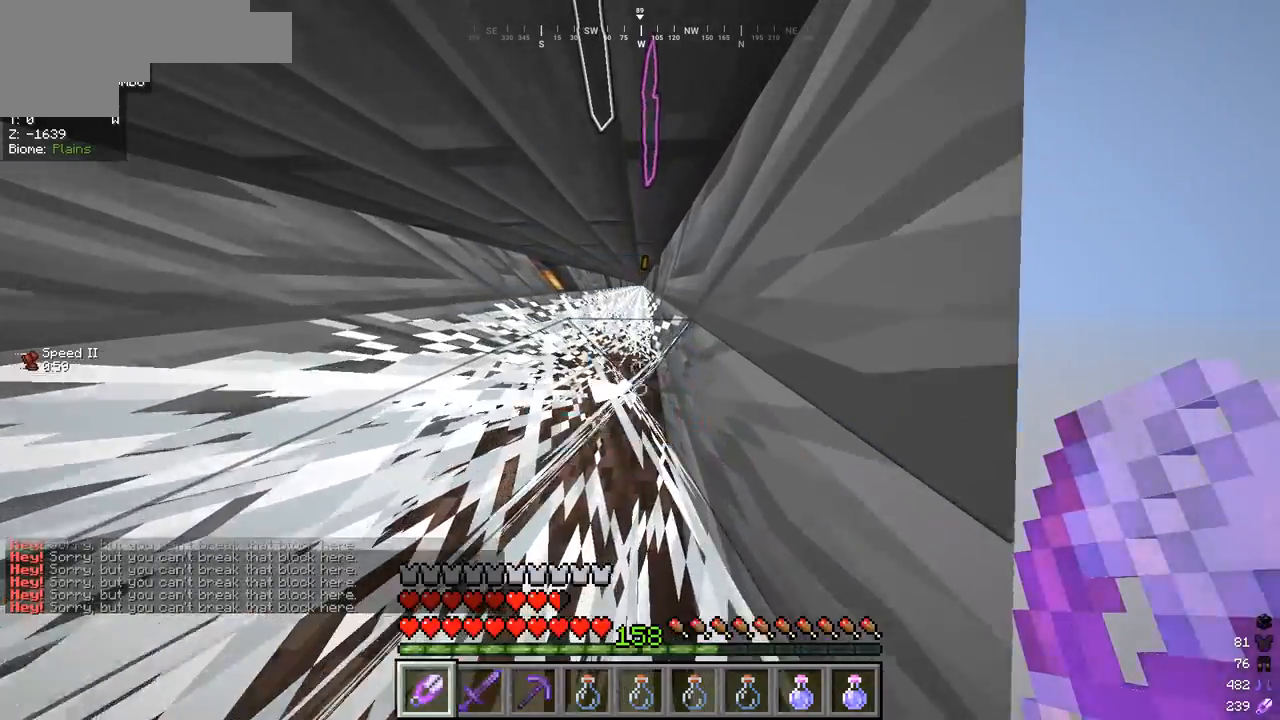
{"keys": ["w"], "mouse": ["left"], "events": [[200, "mouse_left", "down"]]}
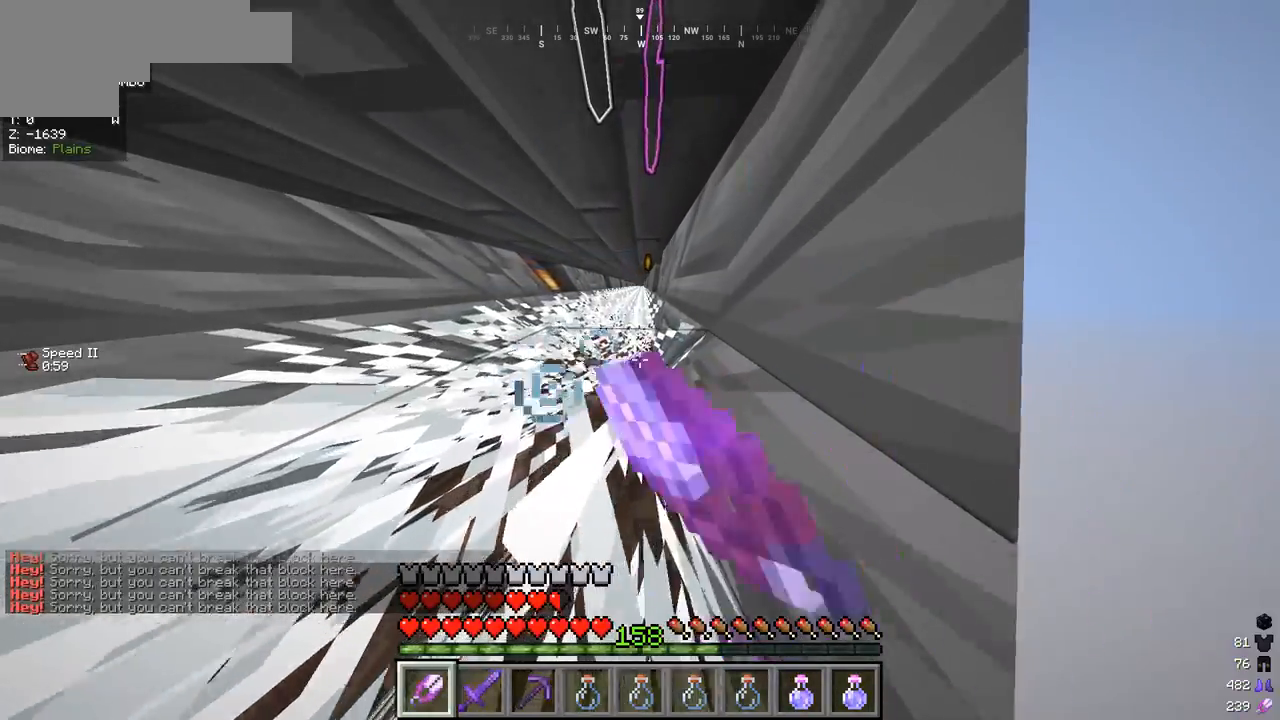
{"keys": ["w"], "mouse": ["left"], "events": []}
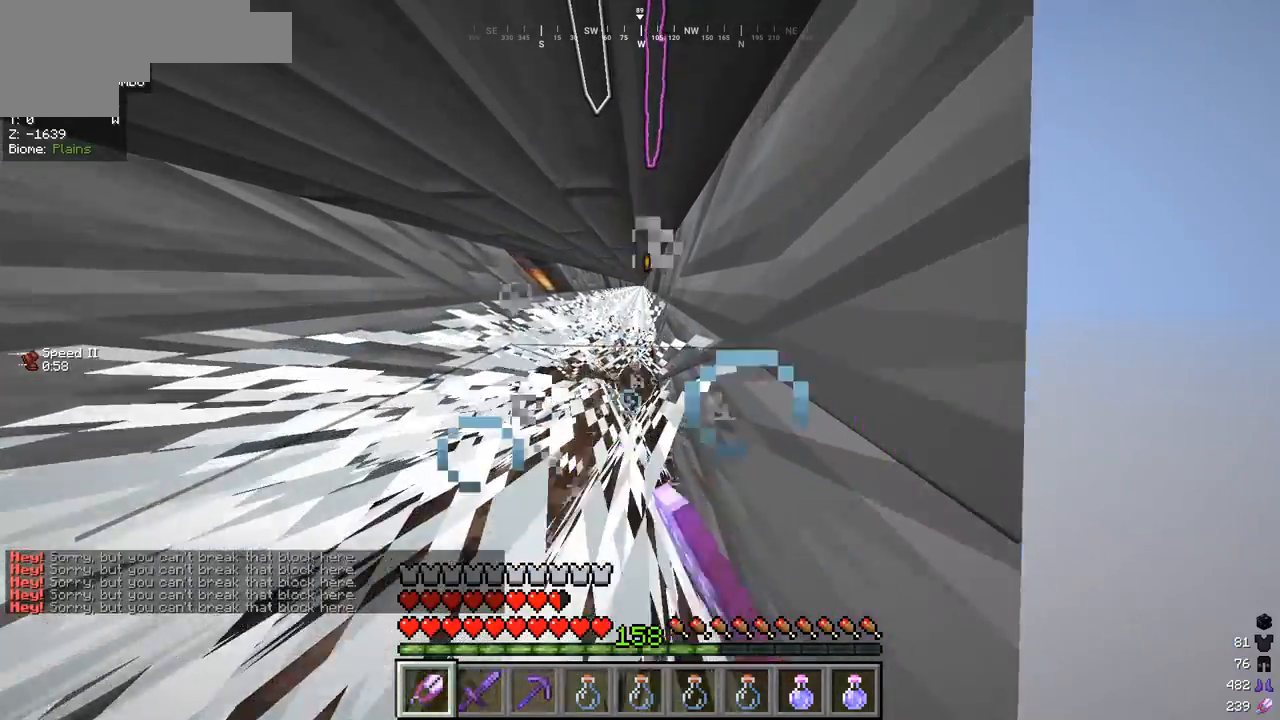
{"keys": ["w"], "mouse": ["left"], "events": []}
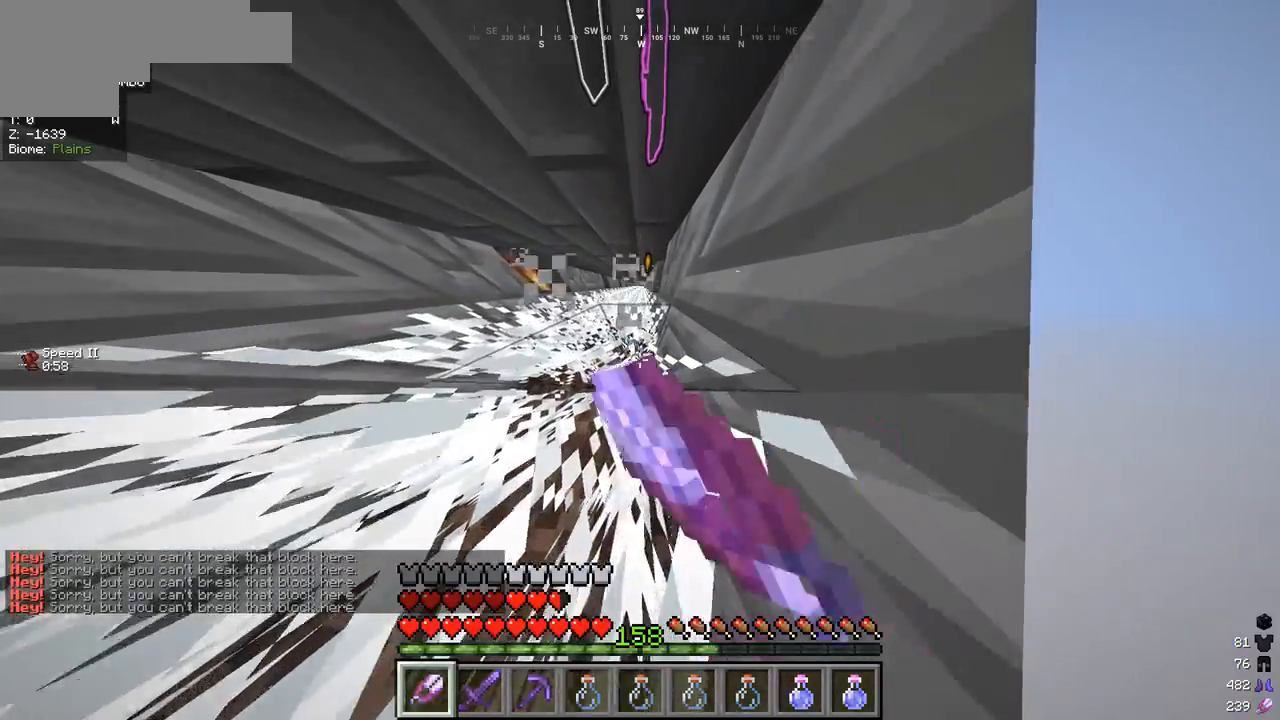
{"keys": ["w"], "mouse": [], "events": [[67, "mouse_left", "up"]]}
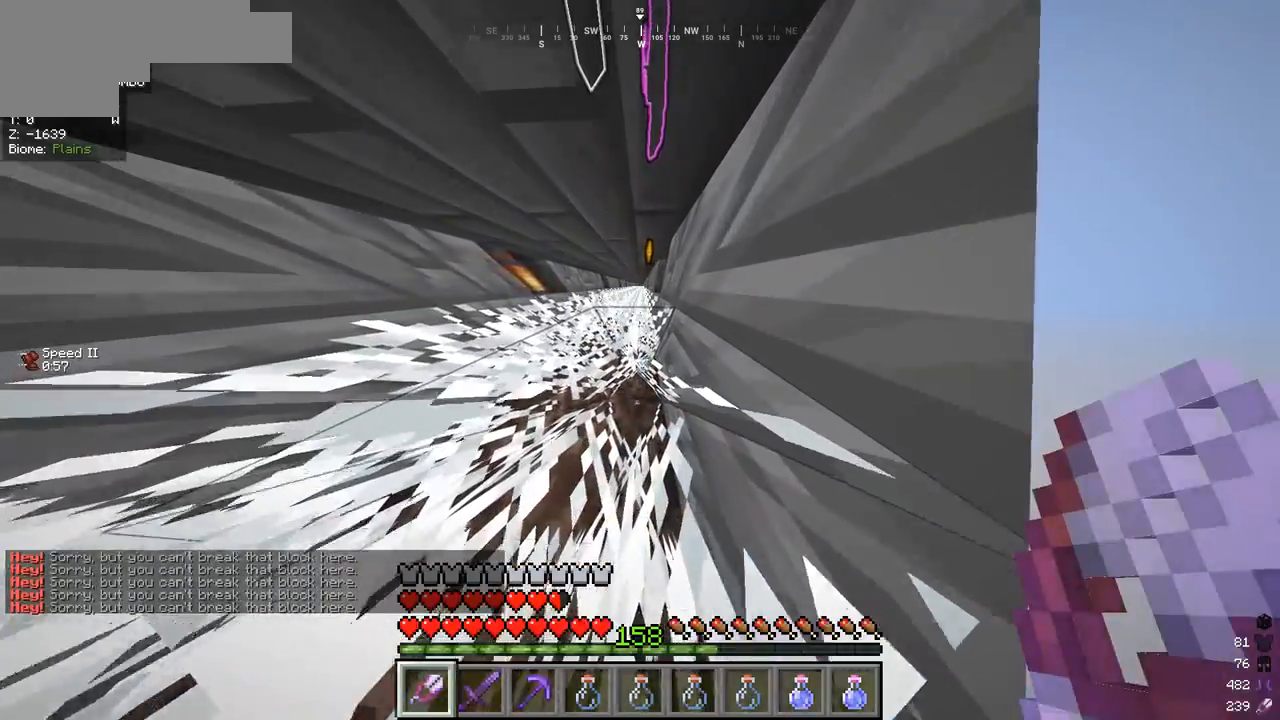
{"keys": ["w"], "mouse": ["left"], "events": [[433, "mouse_left", "down"]]}
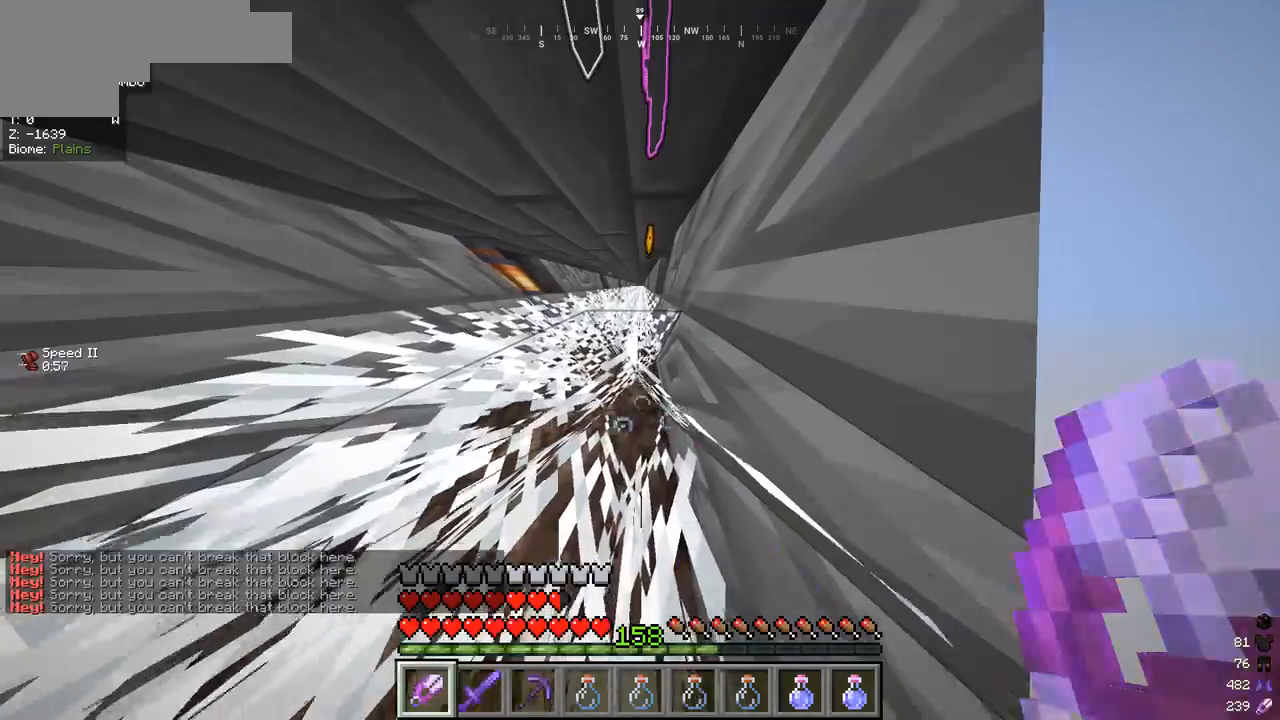
{"keys": ["w"], "mouse": ["left"], "events": []}
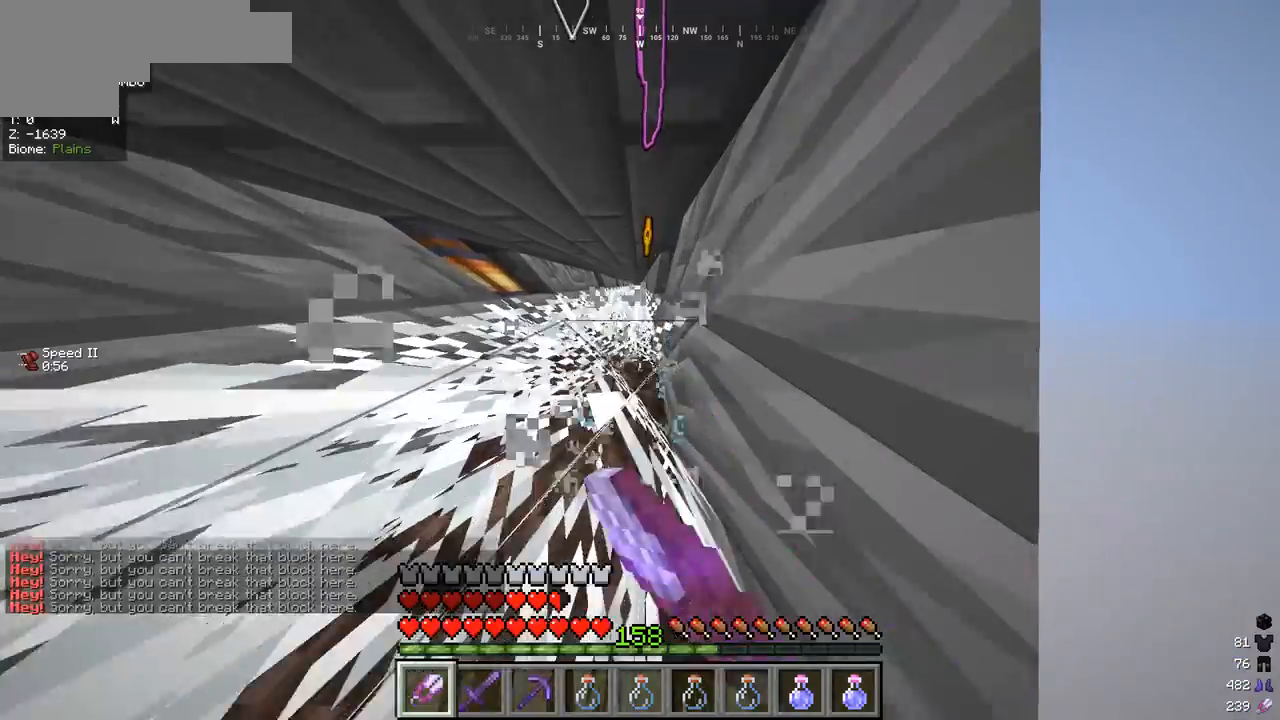
{"keys": ["w"], "mouse": ["left"], "events": []}
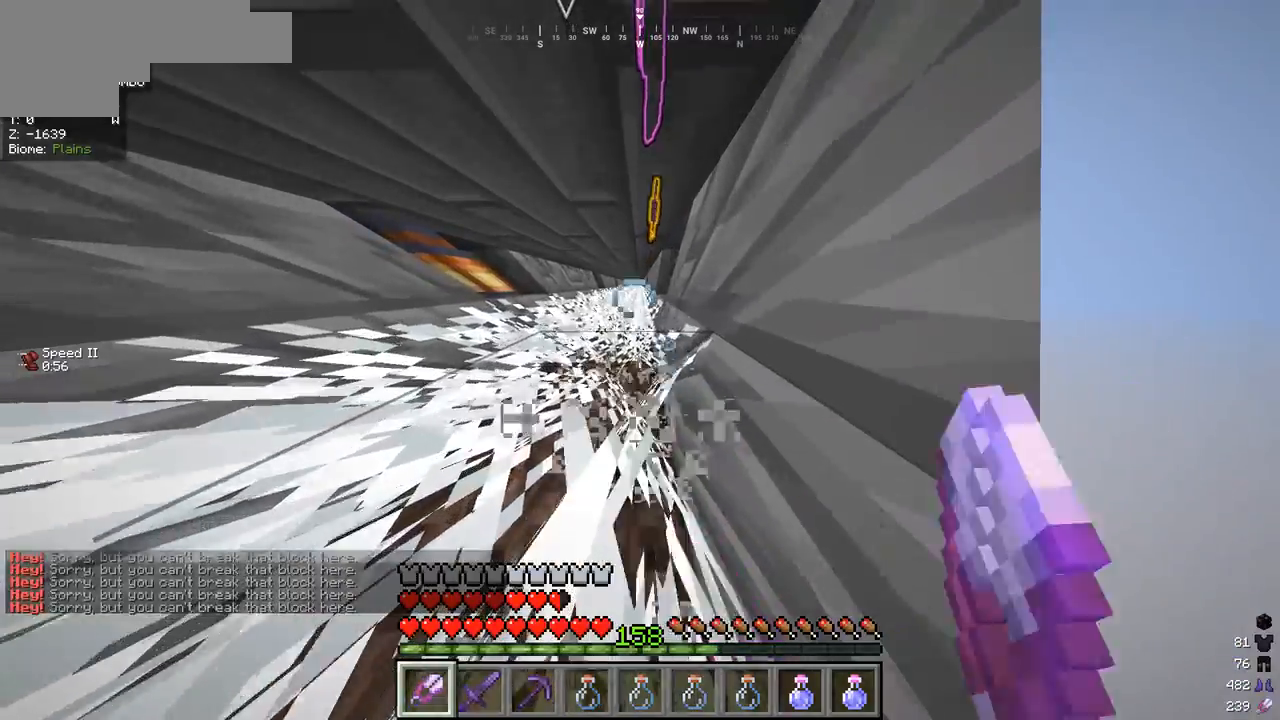
{"keys": ["w"], "mouse": [], "events": [[267, "mouse_left", "up"]]}
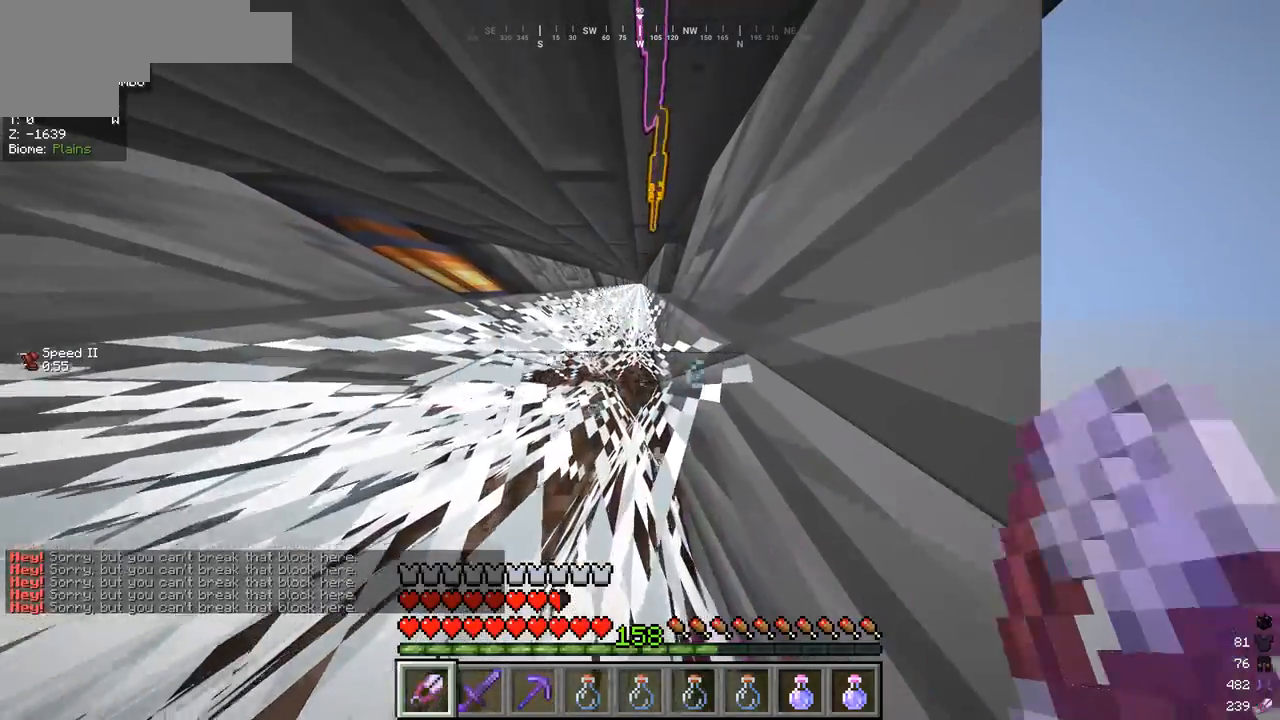
{"keys": ["w"], "mouse": [], "events": []}
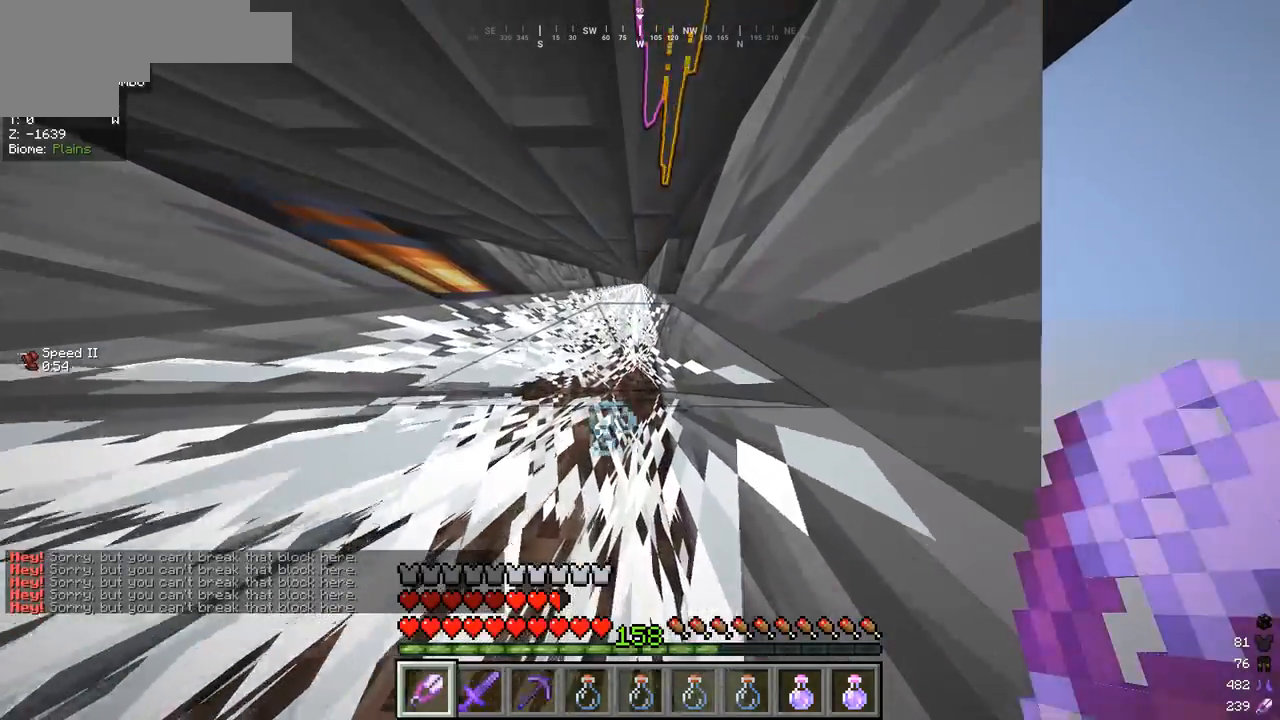
{"keys": ["w"], "mouse": [], "events": []}
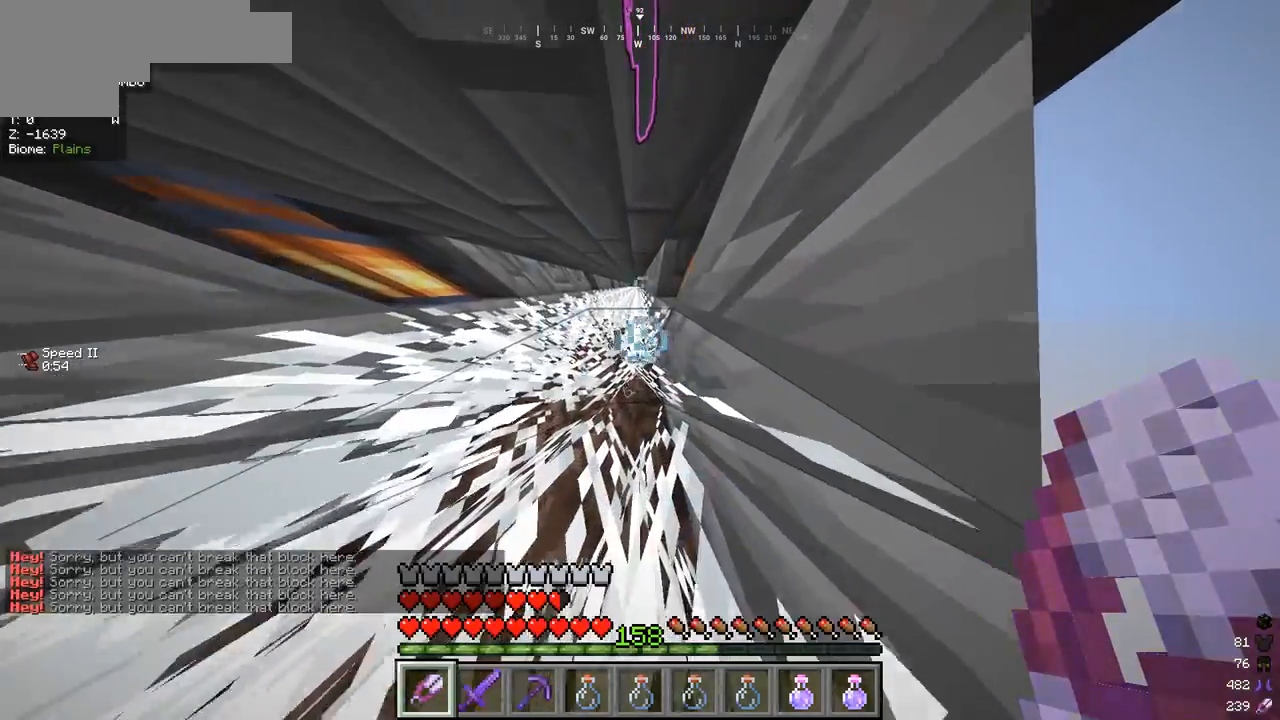
{"keys": ["w"], "mouse": ["left"], "events": [[333, "mouse_left", "down"]]}
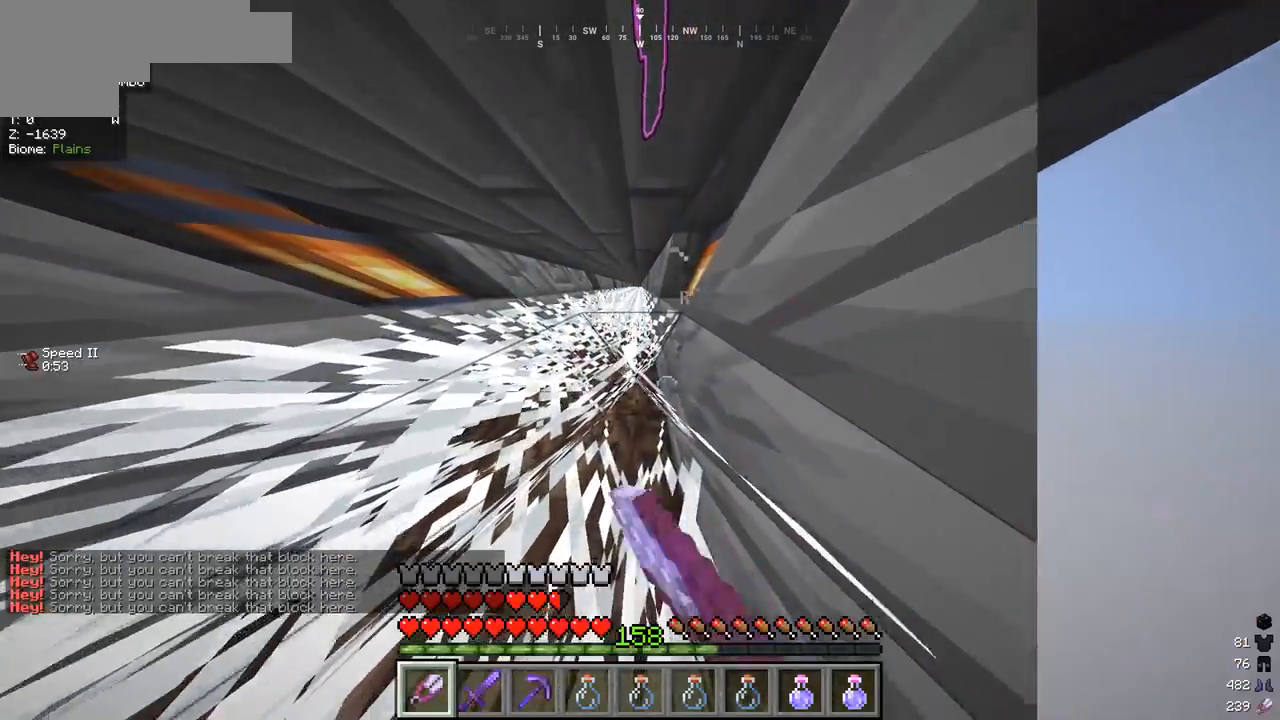
{"keys": ["w"], "mouse": ["left"], "events": []}
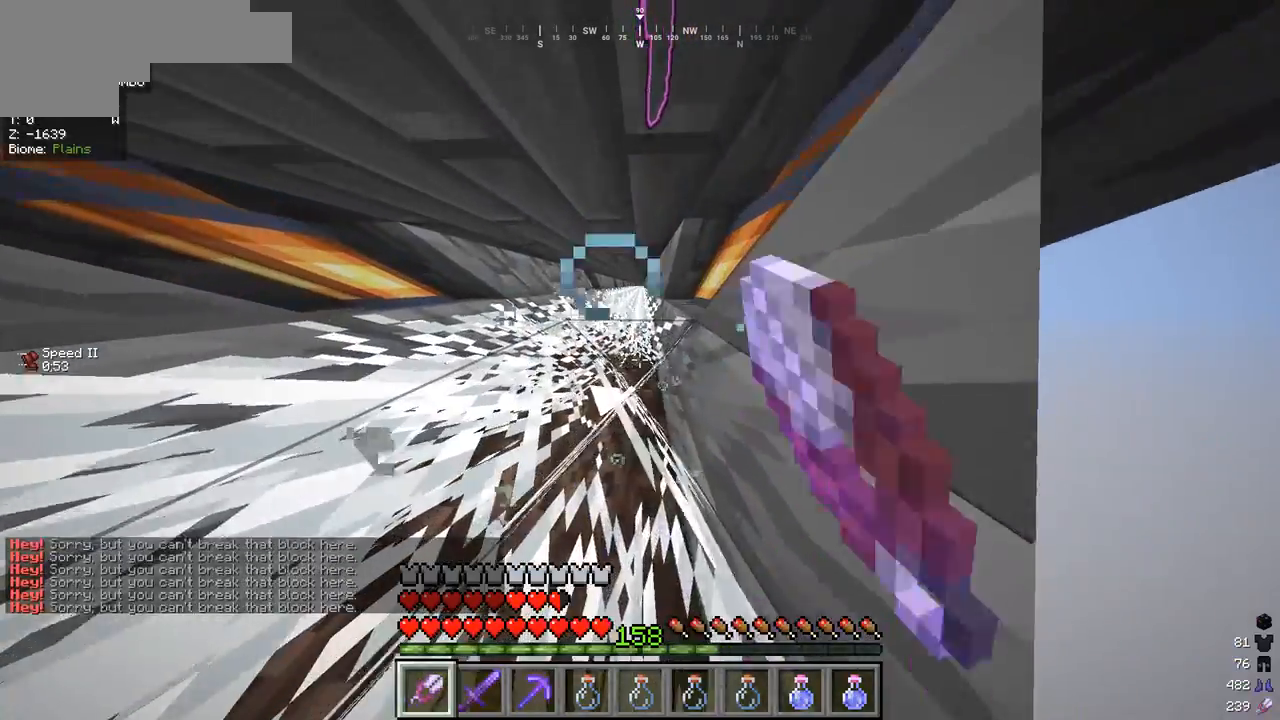
{"keys": ["w"], "mouse": ["left"], "events": []}
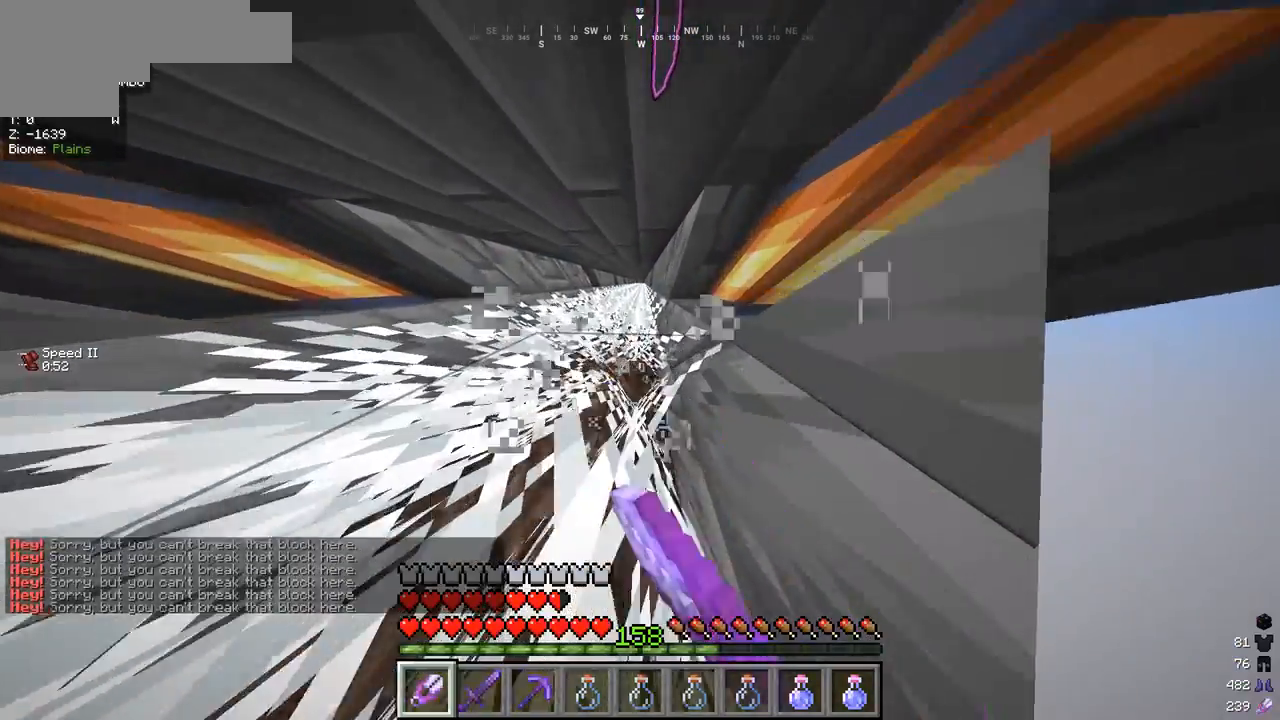
{"keys": ["w"], "mouse": [], "events": [[100, "mouse_left", "up"]]}
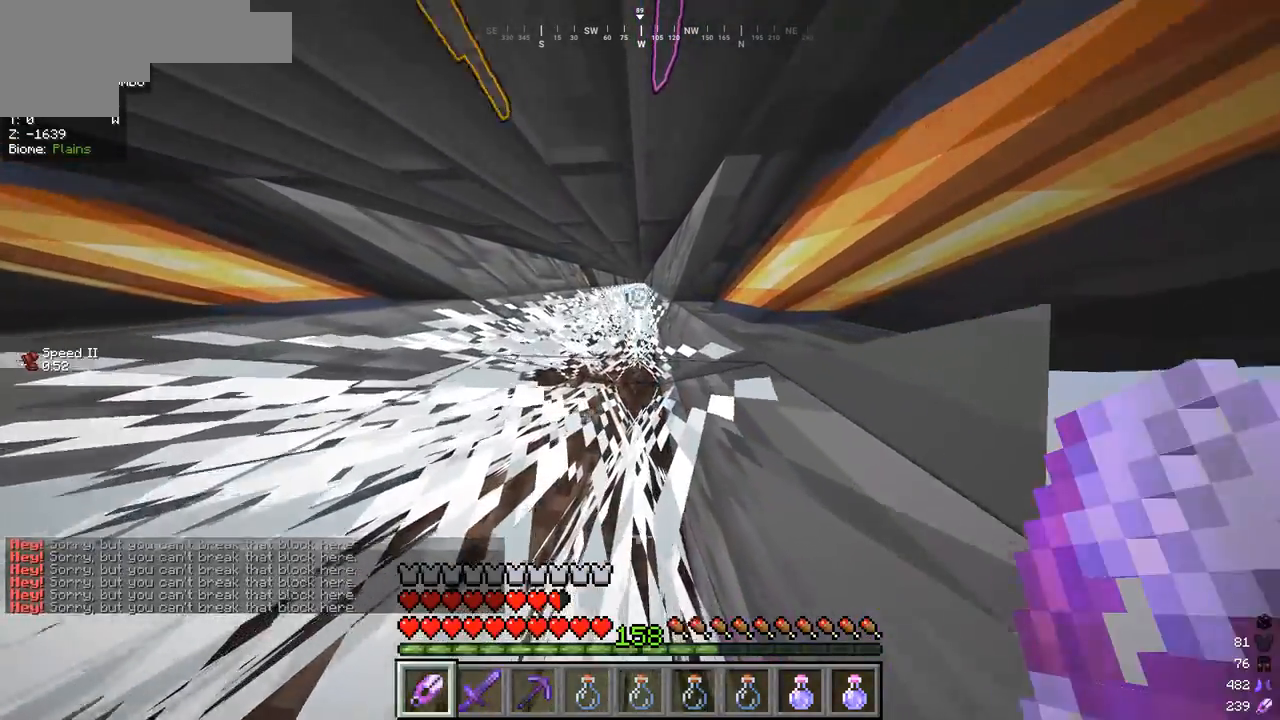
{"keys": ["w"], "mouse": [], "events": []}
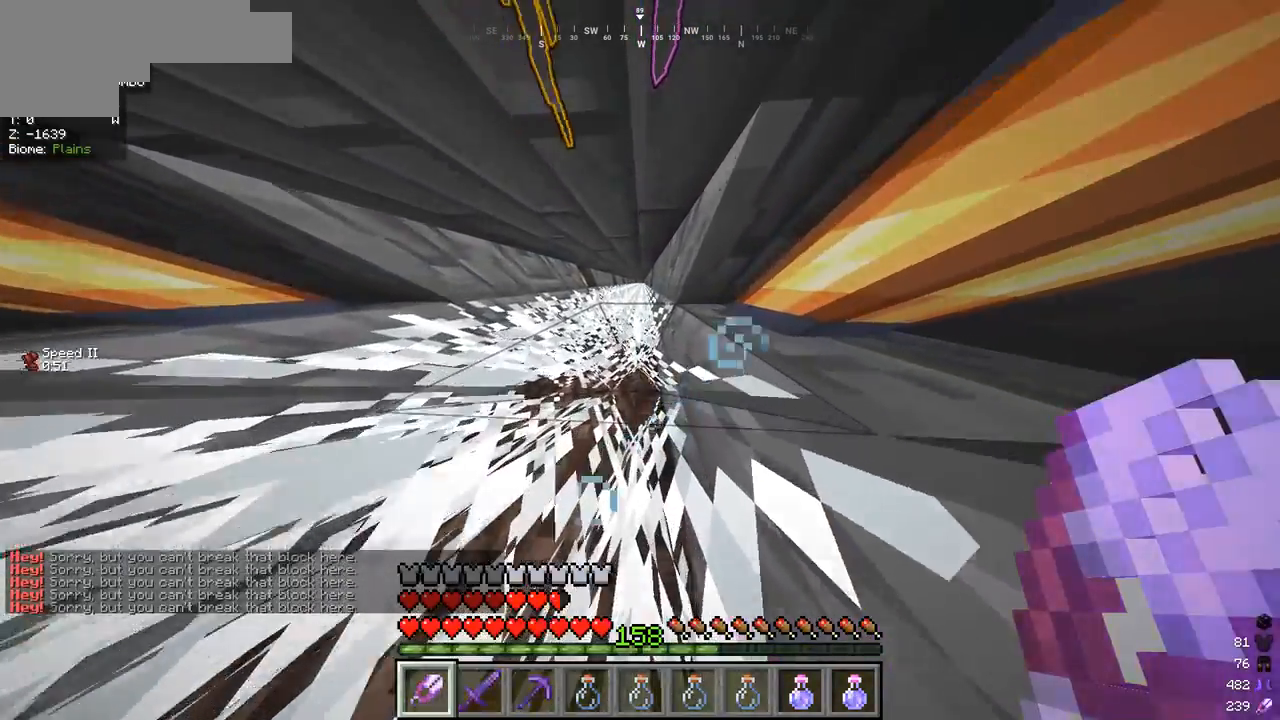
{"keys": ["w"], "mouse": [], "events": []}
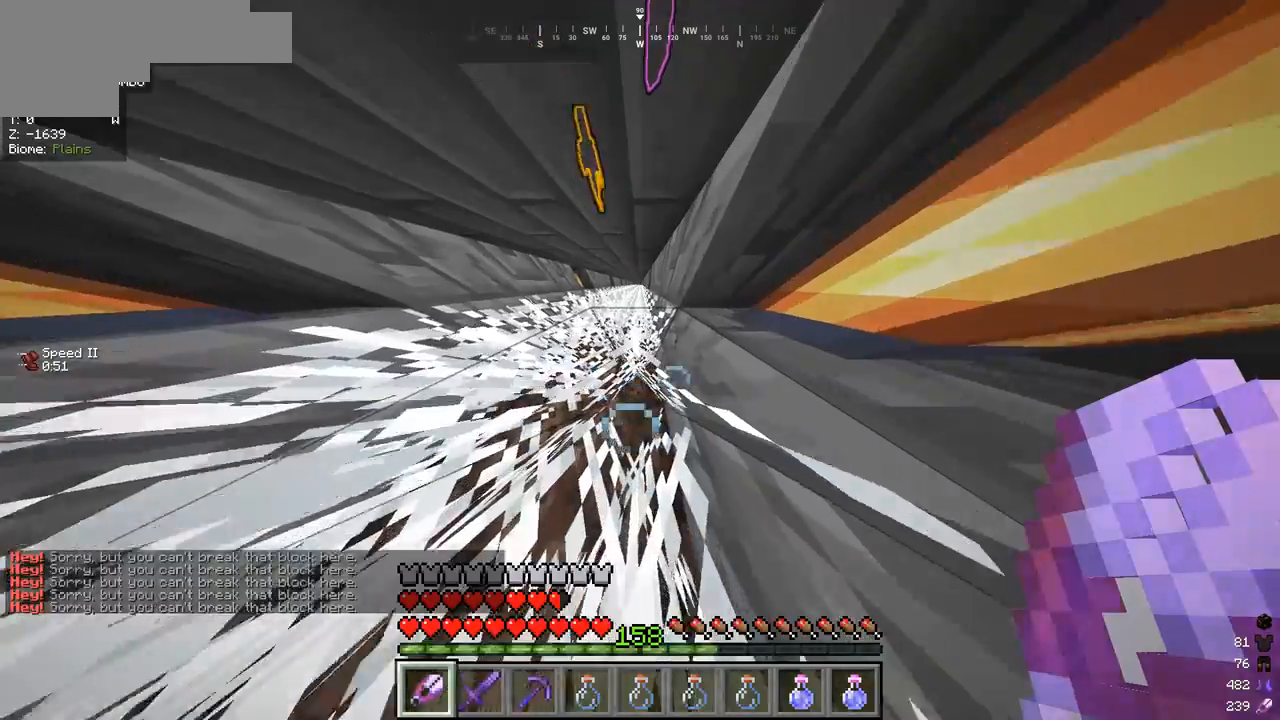
{"keys": ["w"], "mouse": ["left"], "events": [[300, "mouse_left", "down"]]}
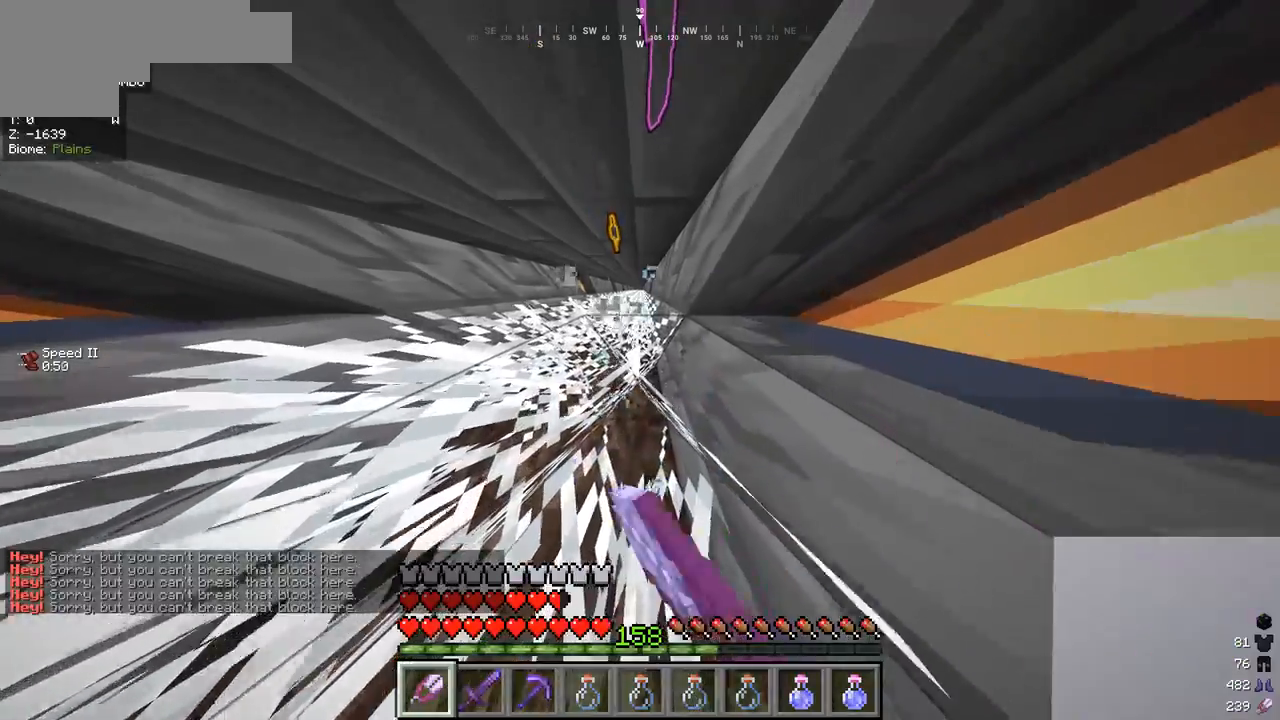
{"keys": ["w"], "mouse": ["left"], "events": []}